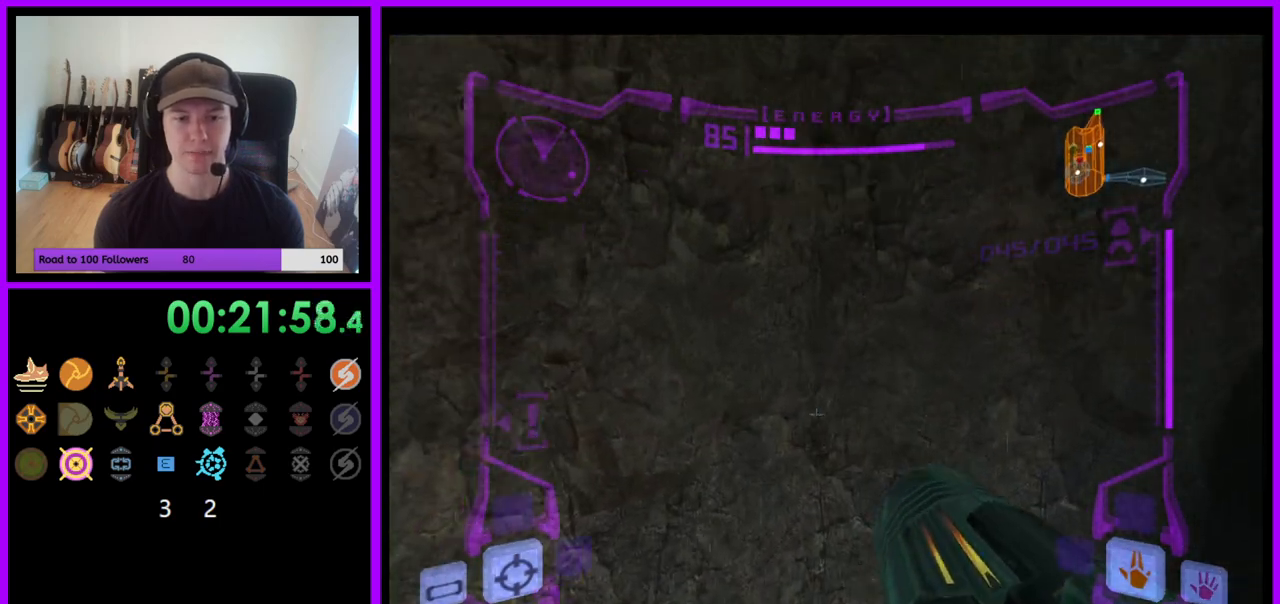
Gameplay with a controller (Nintendo layout); each line is a JSON object with the inputs held at the frame after it. "events" lists button and stick changes between this image and that frame as [ms after this image, input, new state], when the widget could be followed in between. Not read: L3 R3.
{"buttons": [], "left_stick": "right", "right_stick": "center", "events": []}
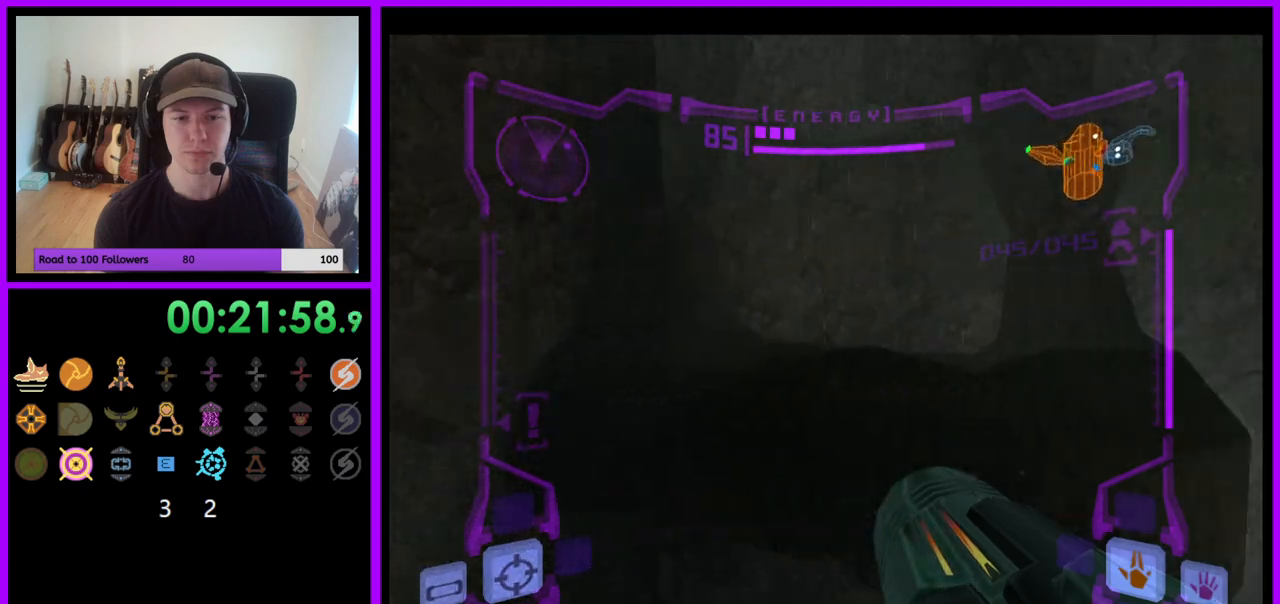
{"buttons": [], "left_stick": "up", "right_stick": "center", "events": [[100, "B", "down"], [100, "L1", "down"], [100, "left_stick", "up"], [183, "B", "up"], [433, "L1", "up"]]}
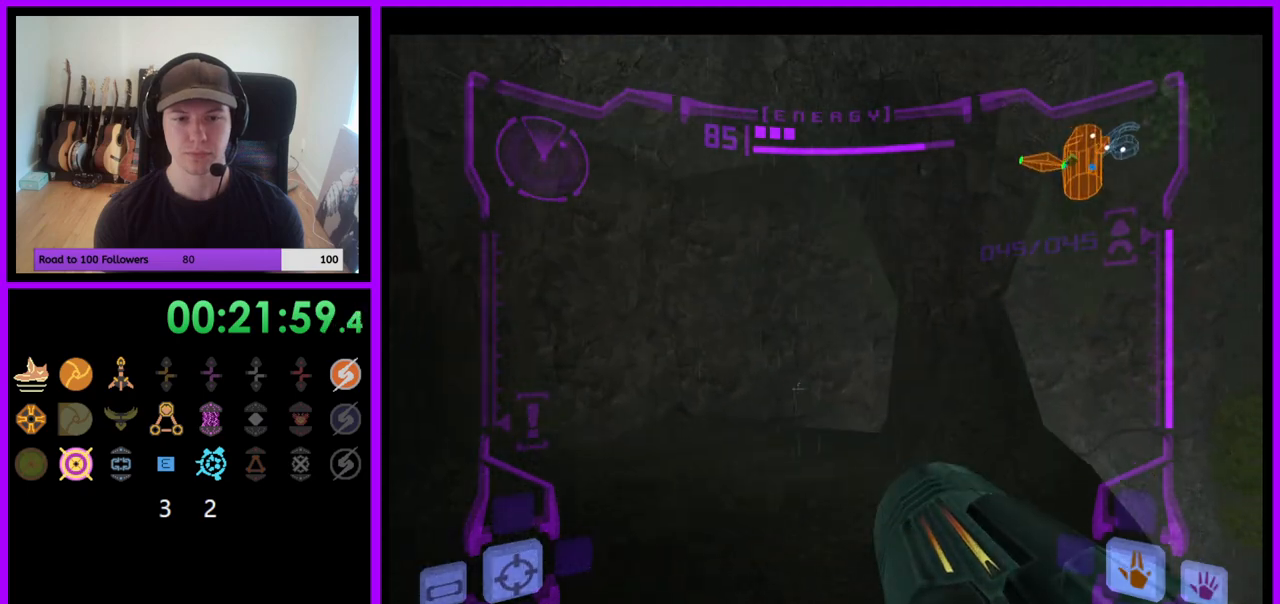
{"buttons": [], "left_stick": "right", "right_stick": "center", "events": [[50, "B", "down"], [50, "left_stick", "up-right"], [100, "B", "up"], [400, "left_stick", "right"]]}
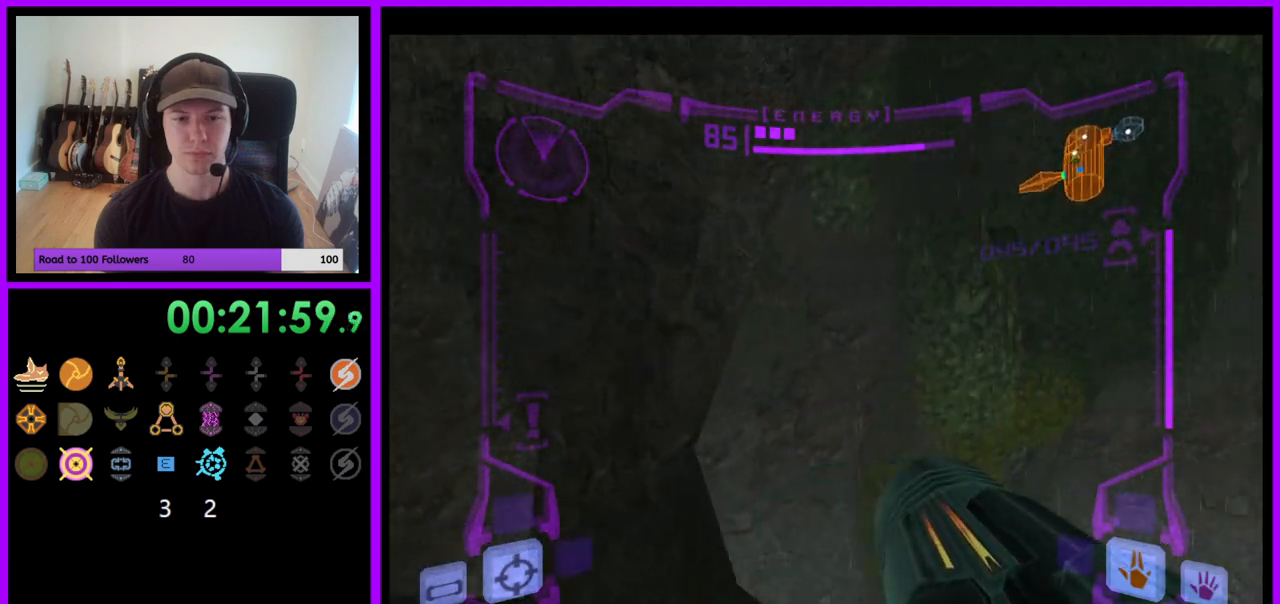
{"buttons": ["L1"], "left_stick": "center", "right_stick": "center", "events": [[300, "left_stick", "center"], [500, "L1", "down"]]}
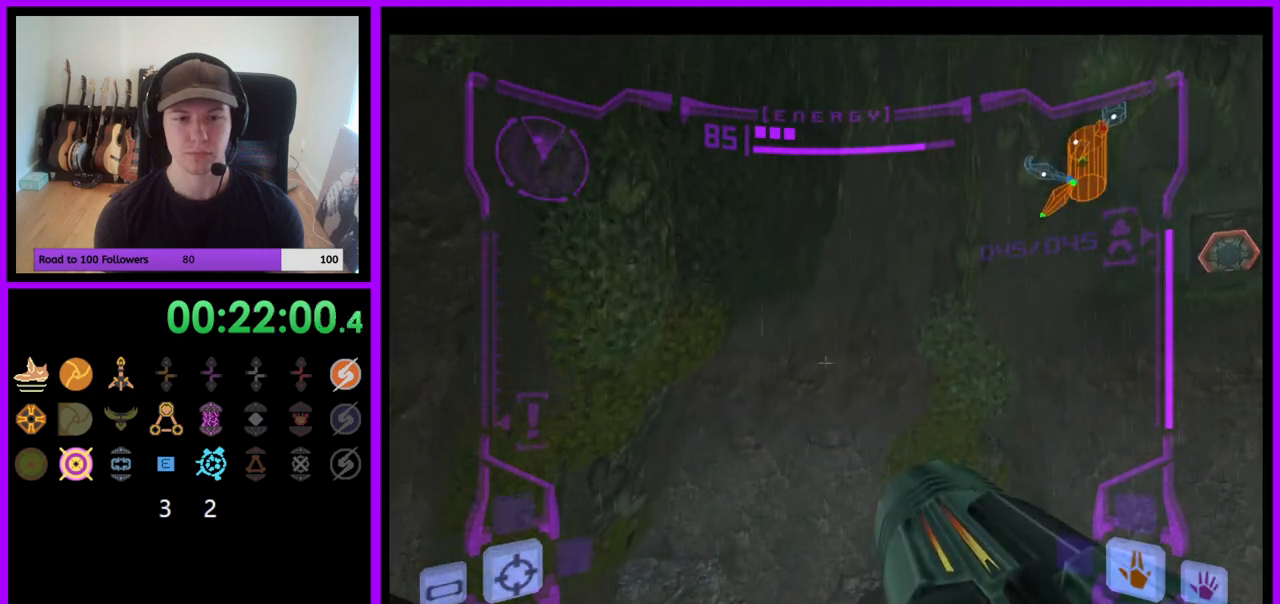
{"buttons": ["L1"], "left_stick": "up-left", "right_stick": "center", "events": [[317, "left_stick", "up"], [433, "left_stick", "up-left"]]}
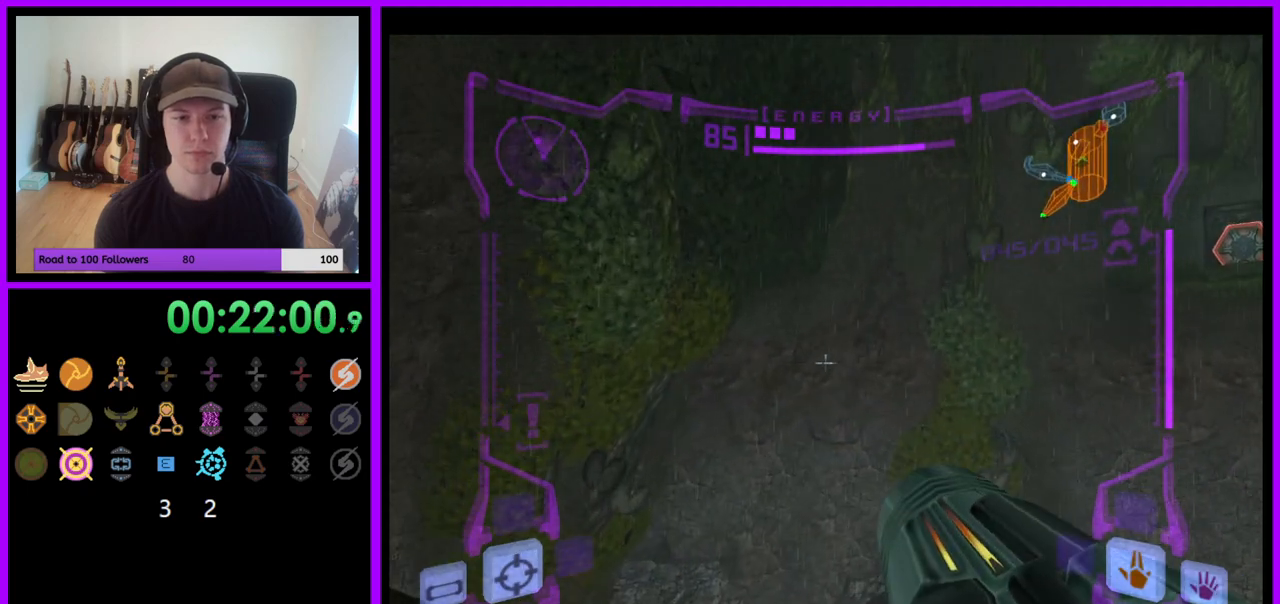
{"buttons": ["B", "L1"], "left_stick": "up", "right_stick": "center", "events": [[50, "left_stick", "left"], [150, "left_stick", "up-left"], [250, "left_stick", "up"], [350, "B", "down"]]}
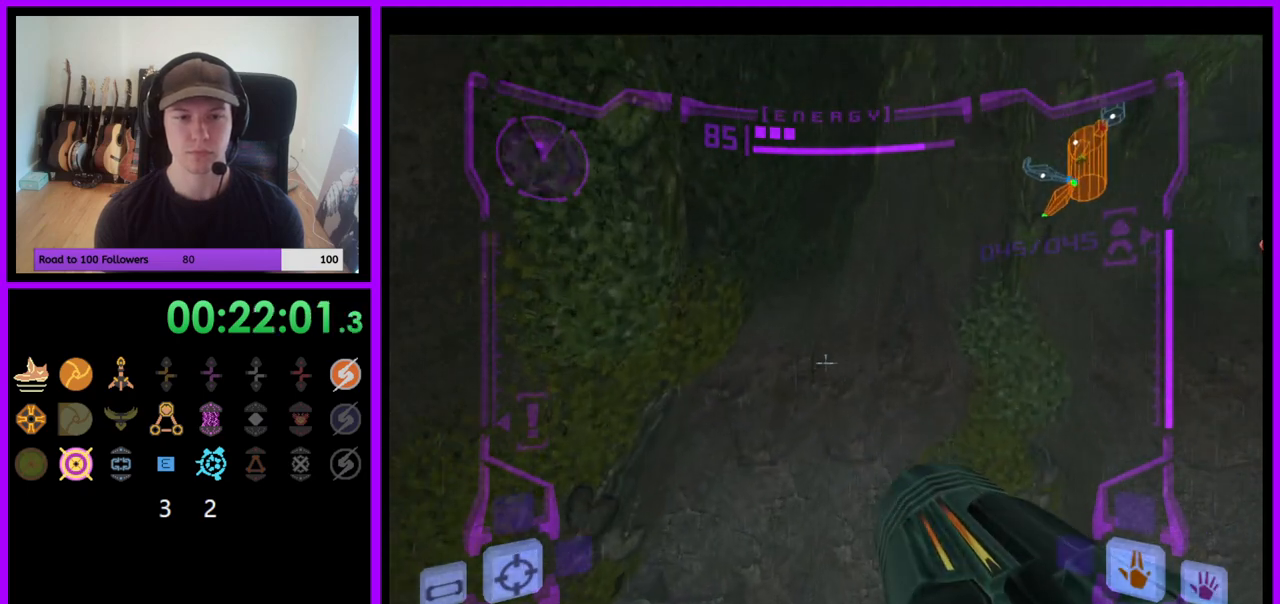
{"buttons": [], "left_stick": "up", "right_stick": "center", "events": [[17, "B", "up"], [117, "L1", "up"]]}
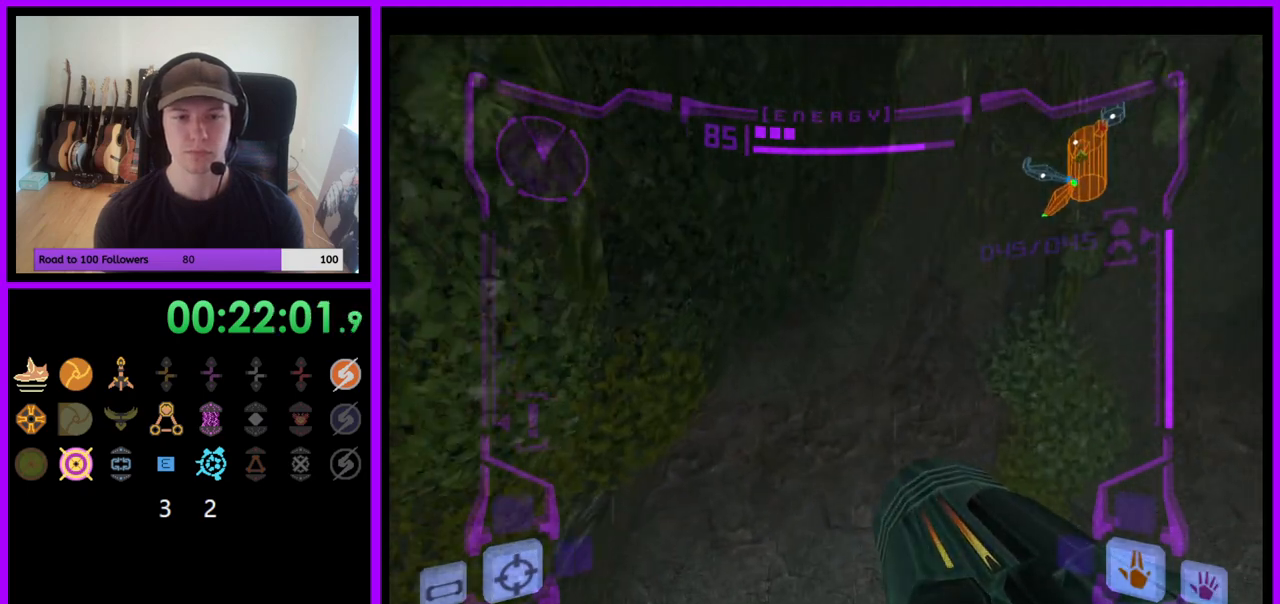
{"buttons": ["L1"], "left_stick": "up", "right_stick": "center", "events": [[167, "L1", "down"], [200, "B", "down"], [300, "B", "up"]]}
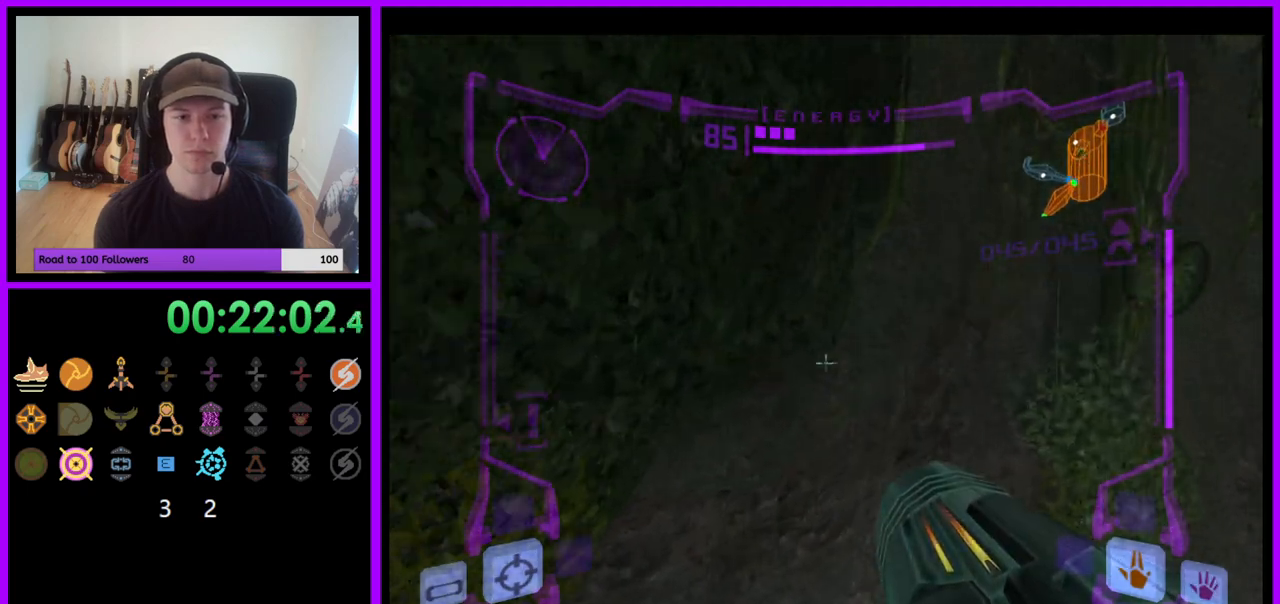
{"buttons": ["L1"], "left_stick": "up", "right_stick": "center", "events": []}
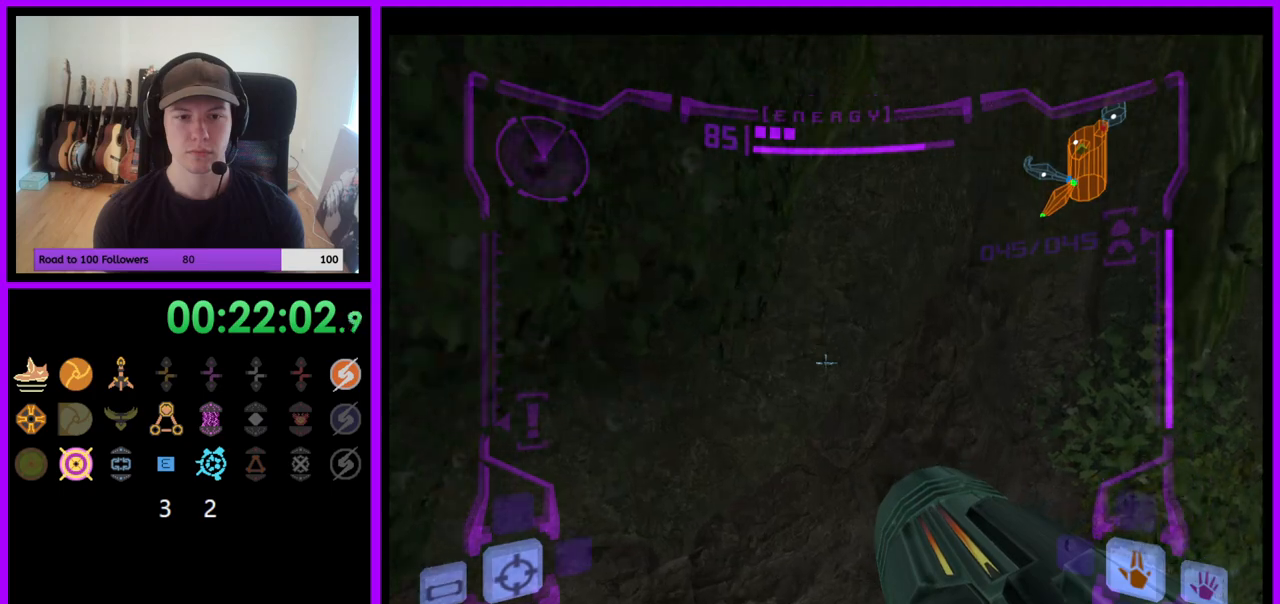
{"buttons": [], "left_stick": "left", "right_stick": "center", "events": [[100, "left_stick", "center"], [367, "L1", "up"], [400, "left_stick", "left"]]}
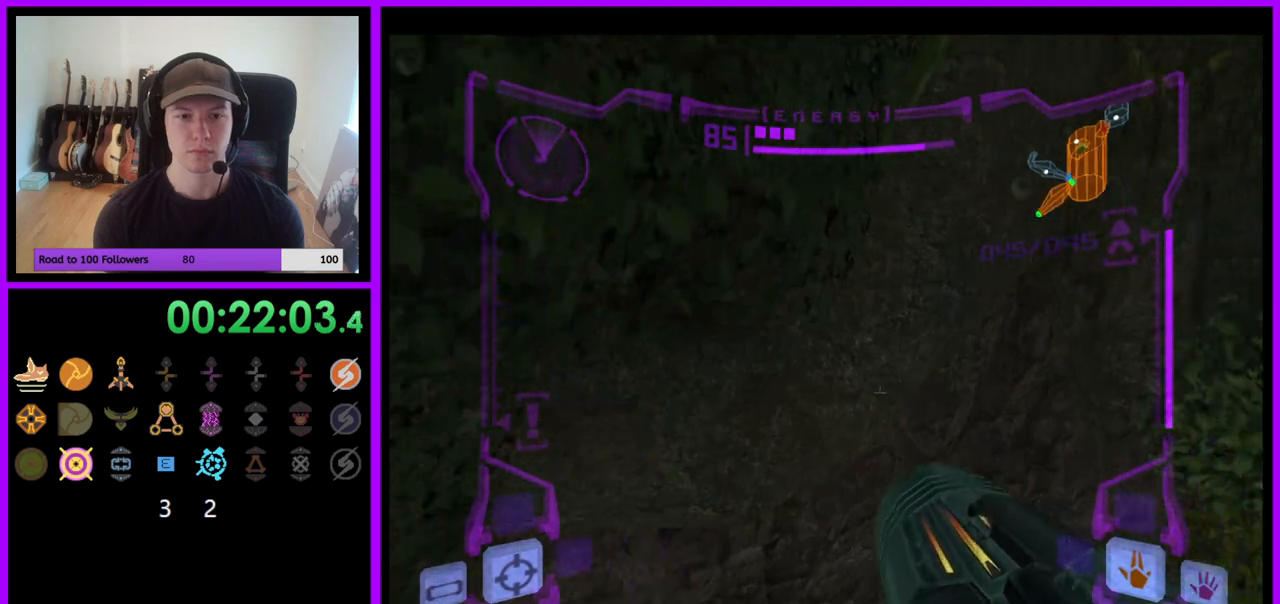
{"buttons": ["L1"], "left_stick": "up-left", "right_stick": "center", "events": [[17, "B", "down"], [117, "B", "up"], [200, "left_stick", "up-left"], [217, "L1", "down"]]}
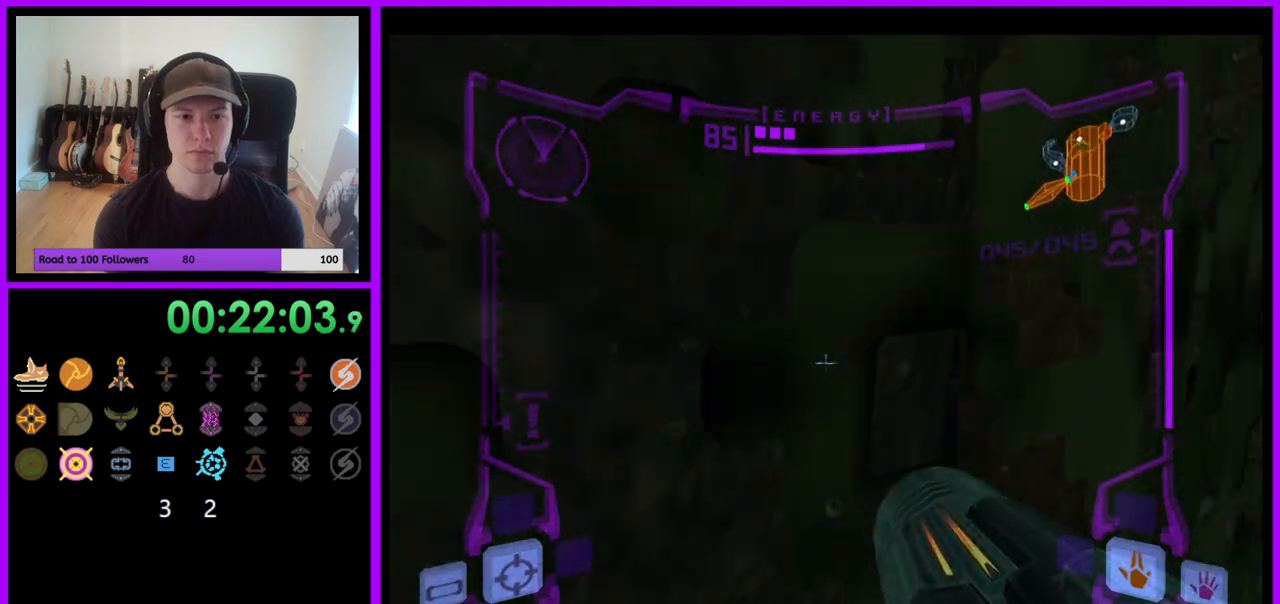
{"buttons": ["L1"], "left_stick": "up-left", "right_stick": "center", "events": [[50, "B", "down"], [150, "B", "up"]]}
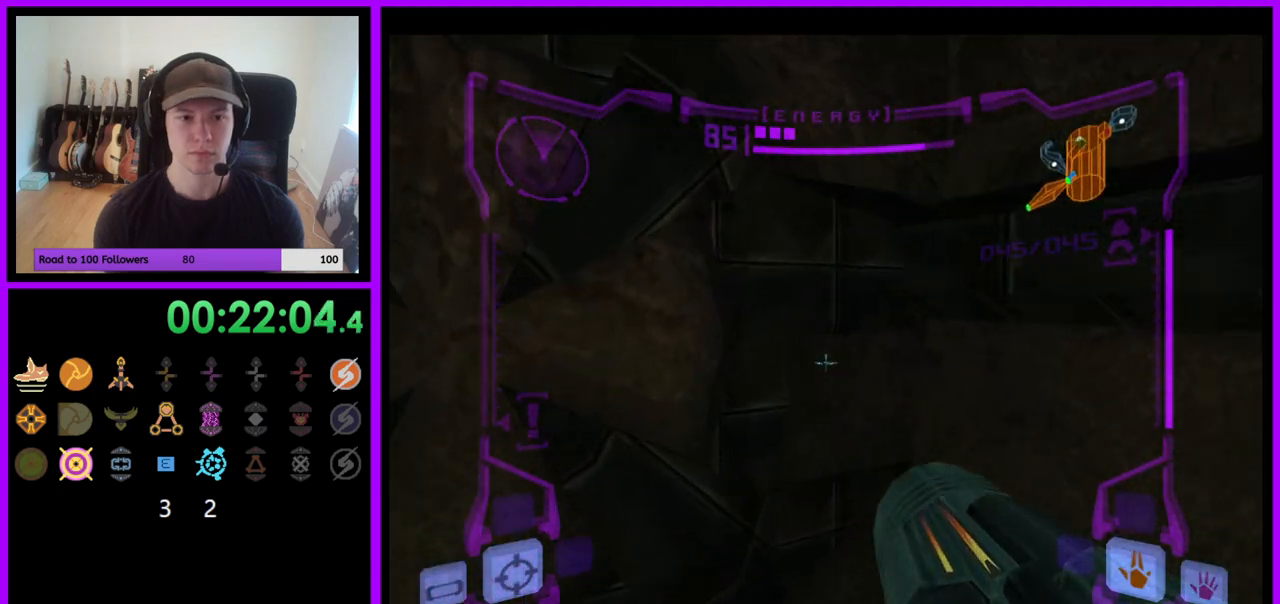
{"buttons": [], "left_stick": "right", "right_stick": "center", "events": [[300, "left_stick", "center"], [433, "L1", "up"], [467, "left_stick", "right"]]}
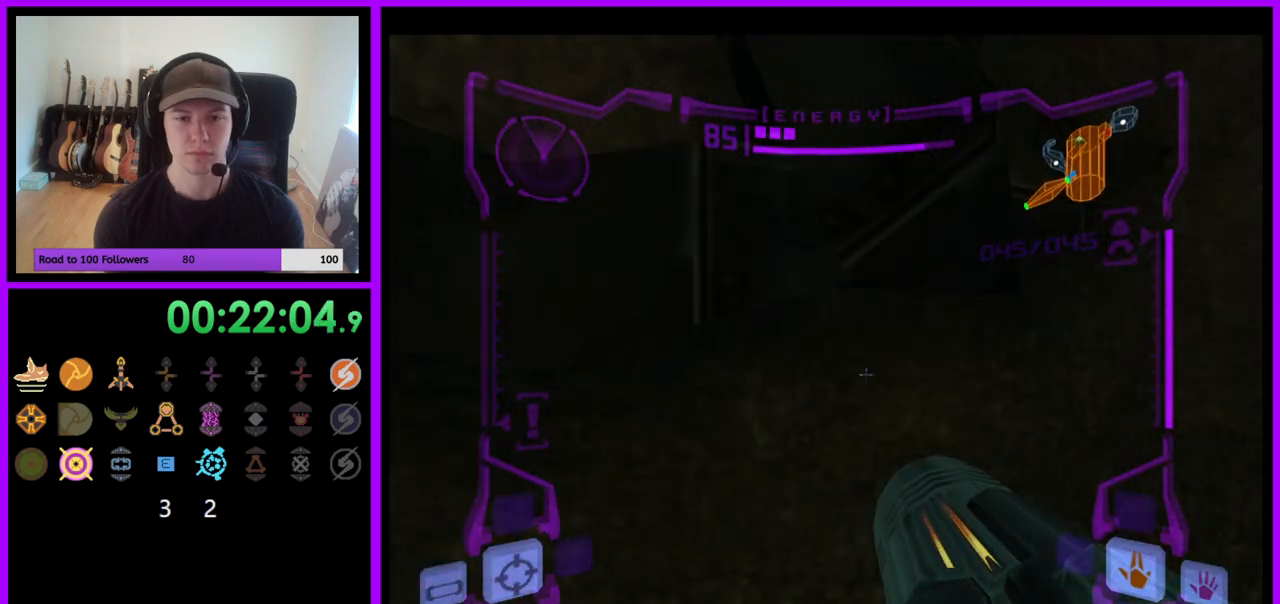
{"buttons": ["L1"], "left_stick": "right", "right_stick": "center", "events": [[400, "L1", "down"]]}
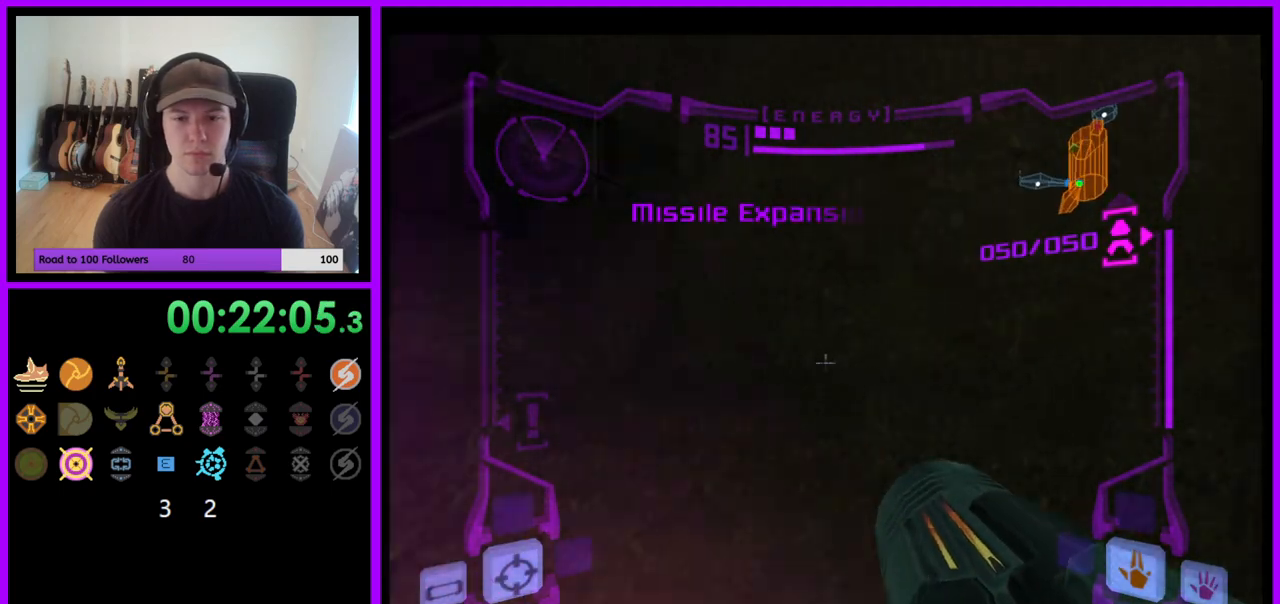
{"buttons": [], "left_stick": "right", "right_stick": "center", "events": [[117, "left_stick", "center"], [183, "L1", "up"], [217, "left_stick", "right"]]}
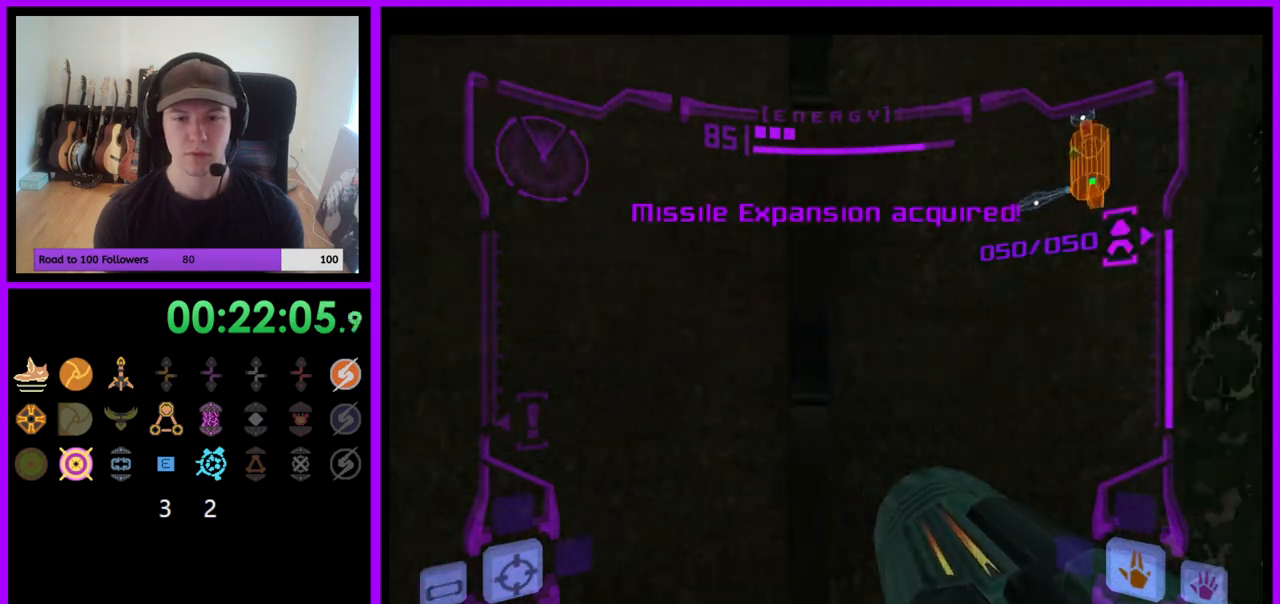
{"buttons": ["R1"], "left_stick": "up-right", "right_stick": "center", "events": [[200, "left_stick", "center"], [233, "R1", "down"], [350, "left_stick", "up"], [483, "left_stick", "up-right"]]}
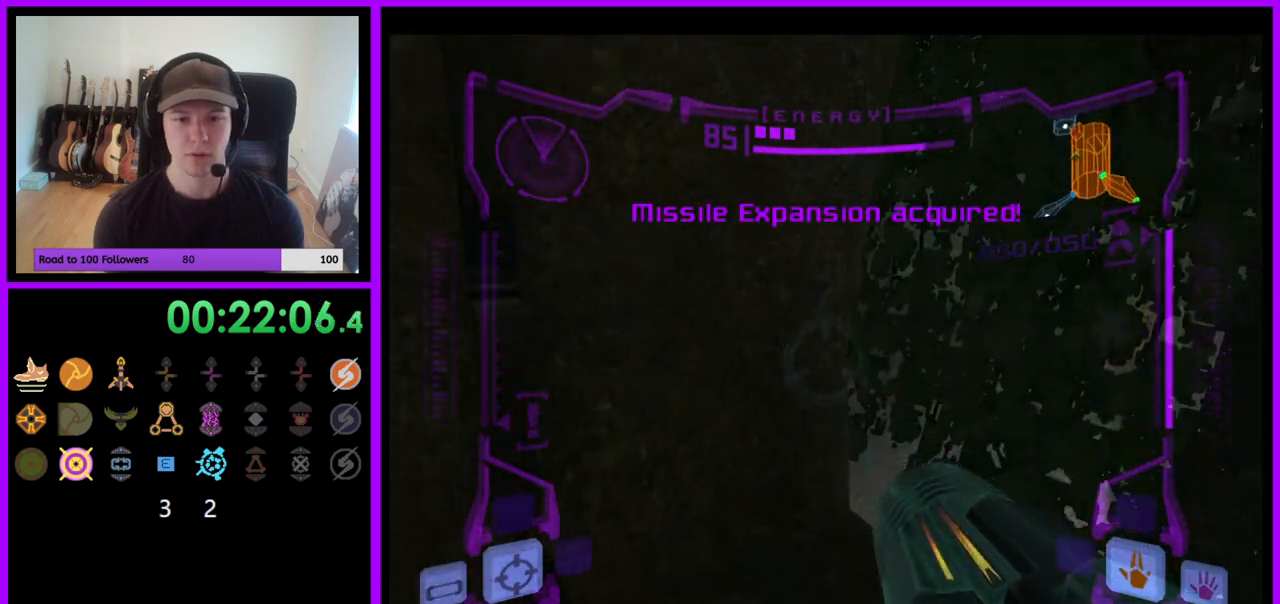
{"buttons": ["L1"], "left_stick": "right", "right_stick": "center", "events": [[167, "R1", "up"], [183, "left_stick", "center"], [200, "L1", "down"], [383, "left_stick", "right"]]}
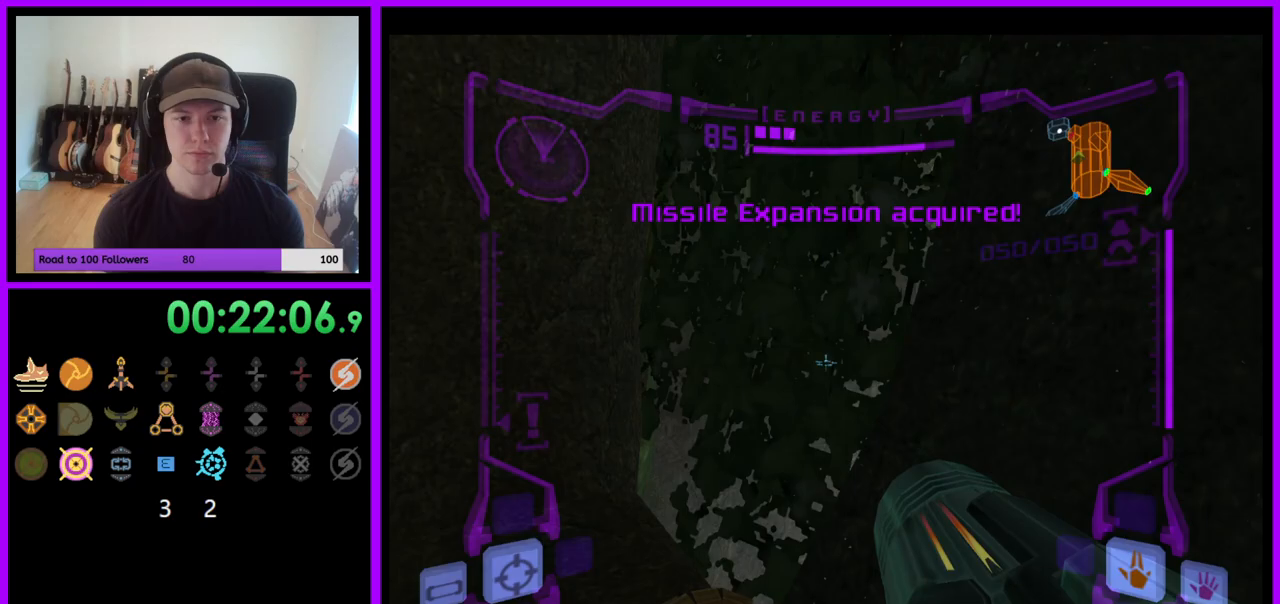
{"buttons": ["L1"], "left_stick": "center", "right_stick": "center", "events": [[50, "left_stick", "center"], [183, "left_stick", "left"], [317, "left_stick", "center"]]}
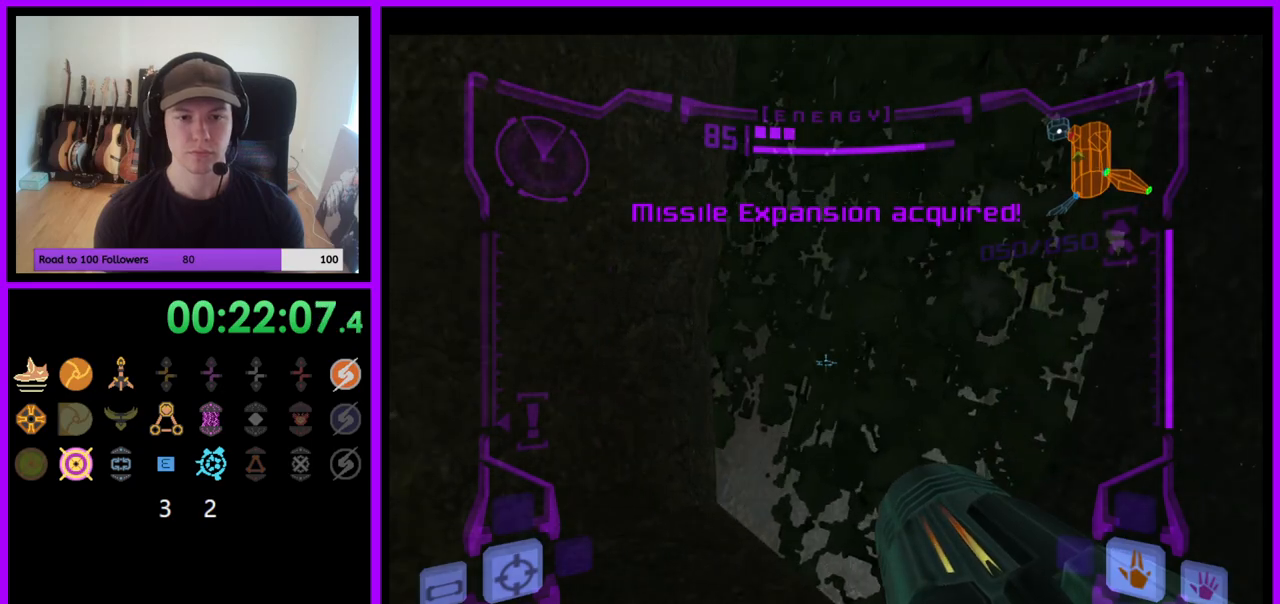
{"buttons": ["B", "L1"], "left_stick": "up", "right_stick": "center", "events": [[217, "left_stick", "up-right"], [383, "B", "down"], [400, "left_stick", "up"]]}
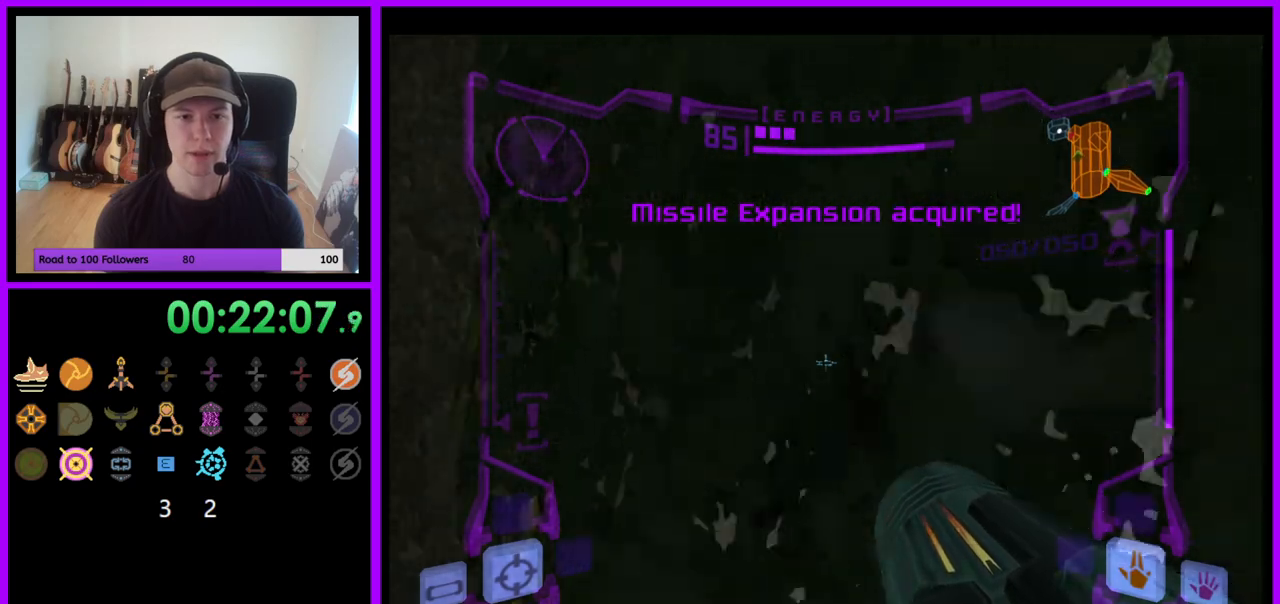
{"buttons": ["R1"], "left_stick": "up-left", "right_stick": "center", "events": [[17, "B", "up"], [150, "L1", "up"], [233, "R1", "down"], [383, "left_stick", "up-left"]]}
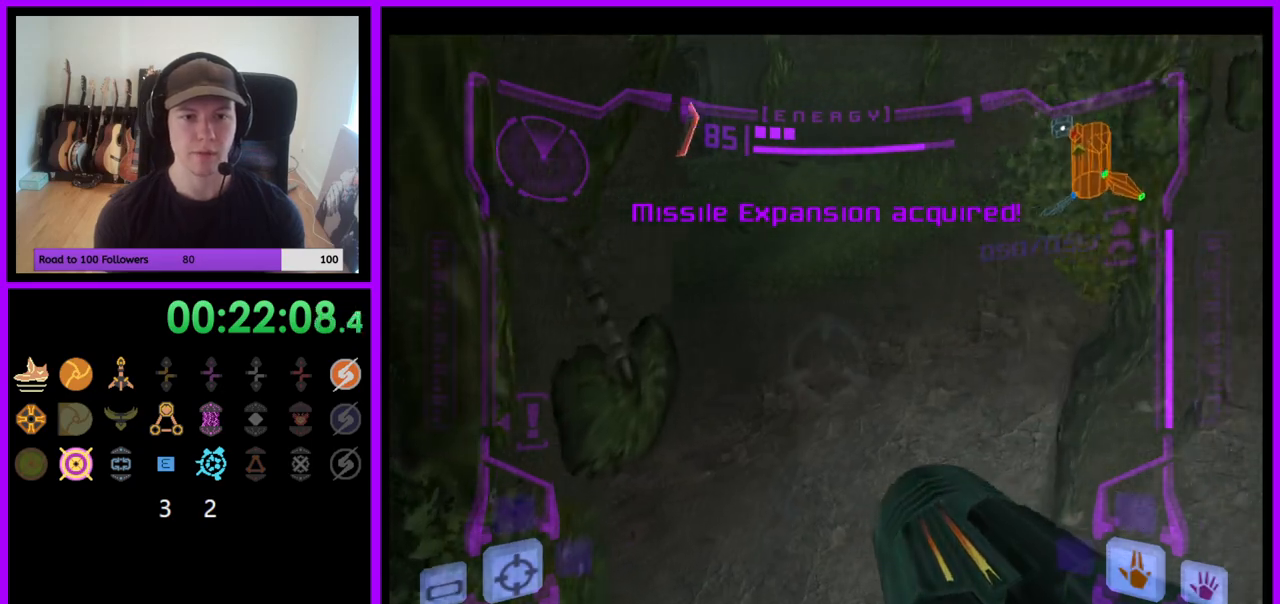
{"buttons": ["B", "L1"], "left_stick": "up-left", "right_stick": "center", "events": [[400, "L1", "down"], [467, "B", "down"], [500, "R1", "up"]]}
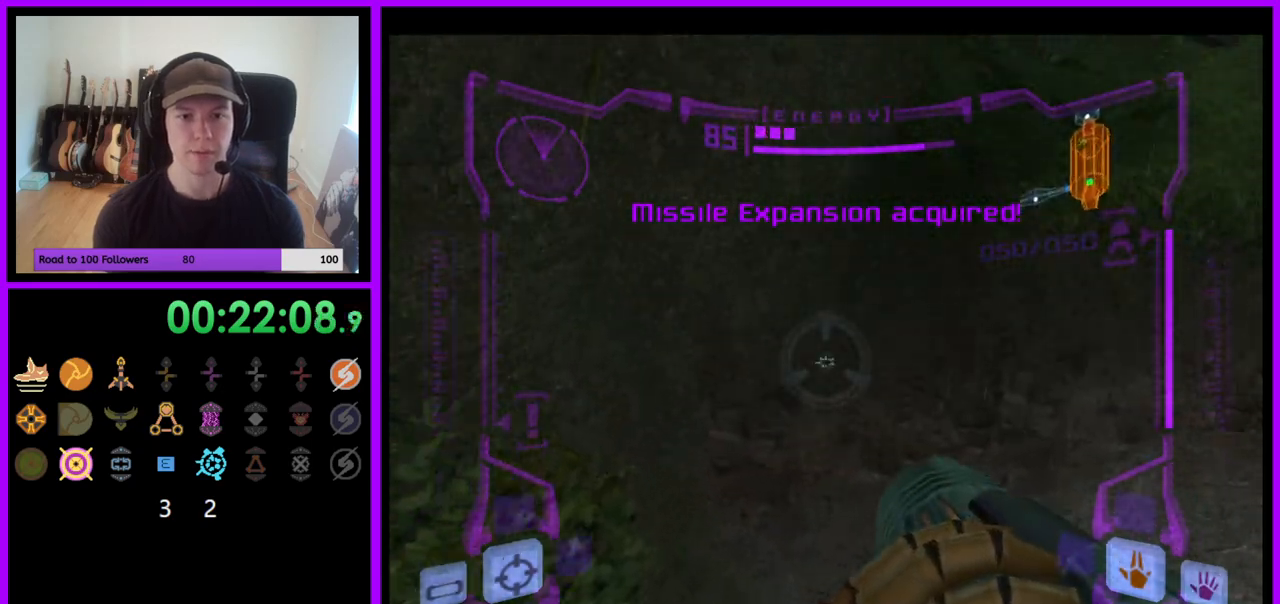
{"buttons": ["R1"], "left_stick": "up-right", "right_stick": "center", "events": [[50, "B", "up"], [100, "L1", "up"], [100, "R1", "down"], [117, "left_stick", "up"], [267, "left_stick", "up-right"]]}
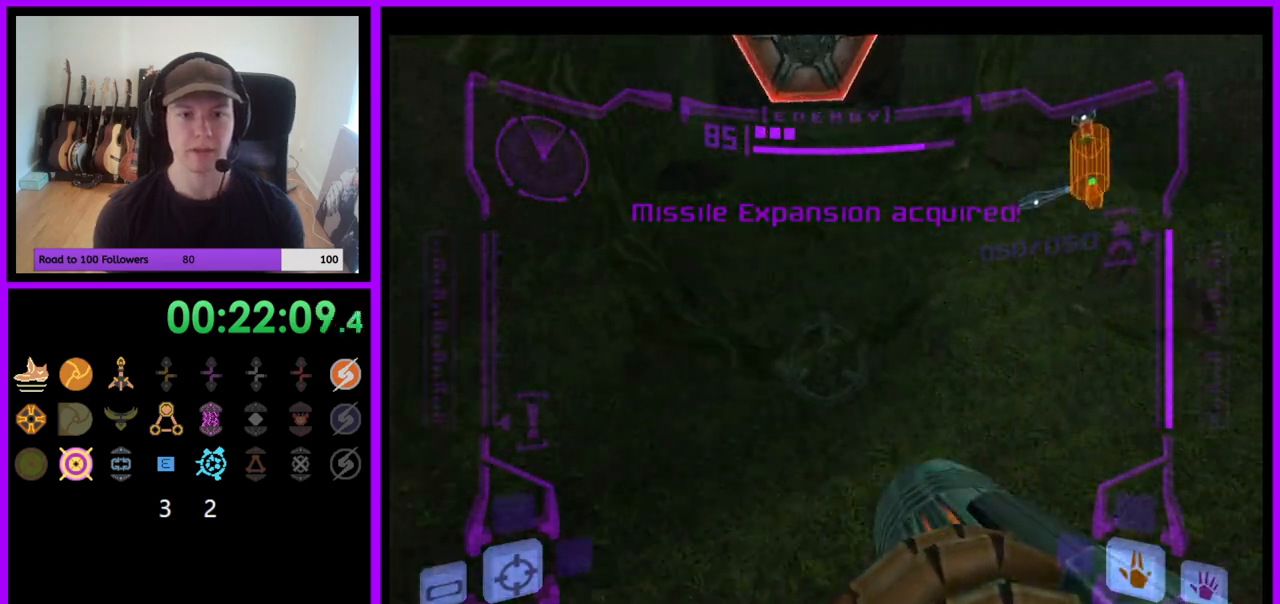
{"buttons": [], "left_stick": "up-right", "right_stick": "center", "events": [[67, "R1", "up"], [133, "left_stick", "up"], [467, "left_stick", "up-right"]]}
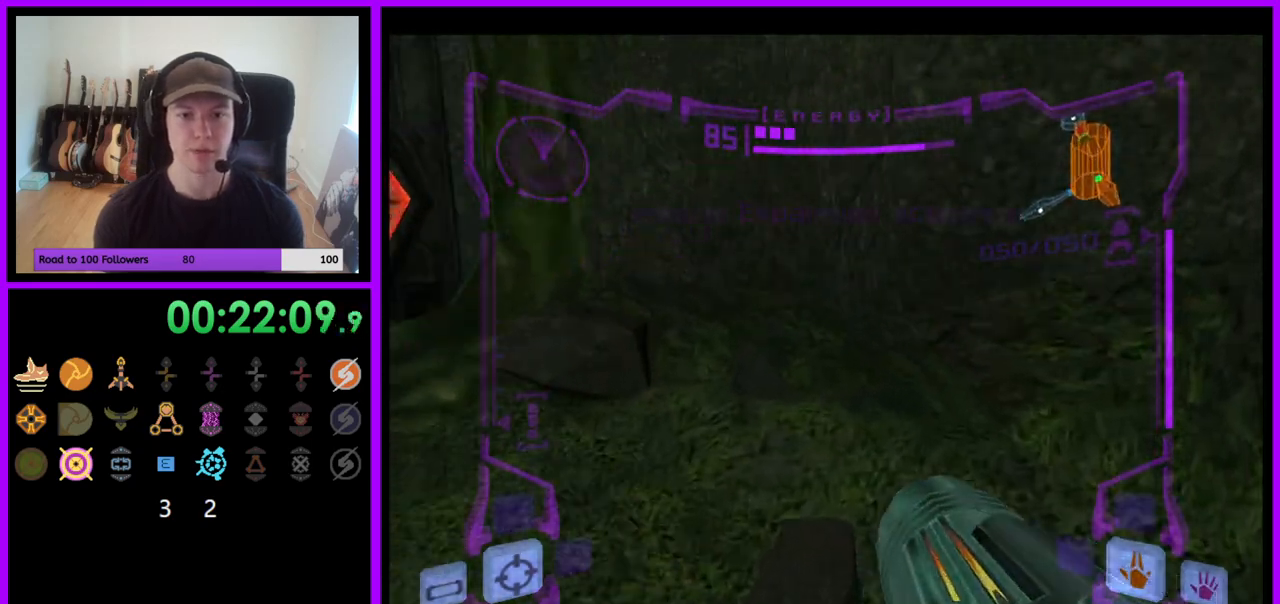
{"buttons": [], "left_stick": "right", "right_stick": "center", "events": [[83, "left_stick", "right"], [333, "B", "down"], [467, "B", "up"]]}